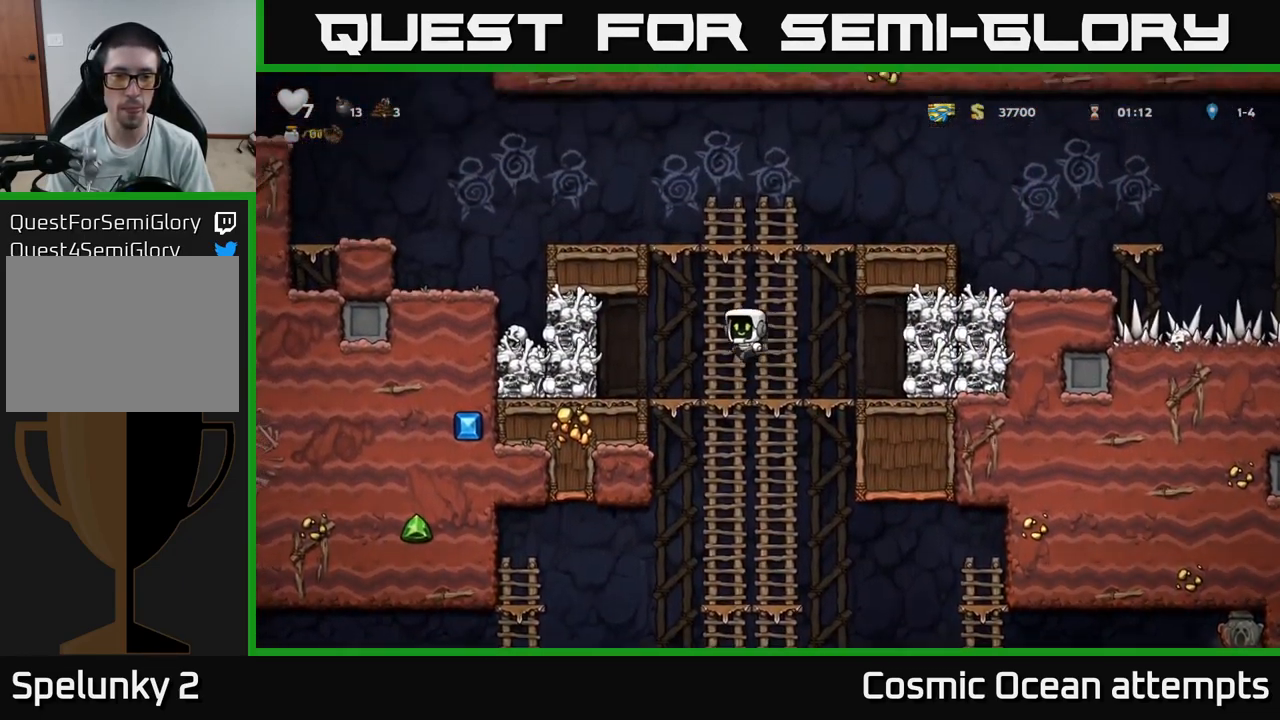
Gameplay with a controller (Xbox layout); each line is a JSON object with the inputs held at the frame after it. "events" lists button and stick changes between this image and that frame as [ms after this image, input, new state], when the widget could be followed in between.
{"buttons": [], "left_stick": "center", "right_stick": "center", "events": [[17, "X", "down"], [117, "A", "up"], [150, "X", "up"], [217, "DPAD_LEFT", "up"], [250, "DPAD_RIGHT", "down"], [434, "DPAD_RIGHT", "up"]]}
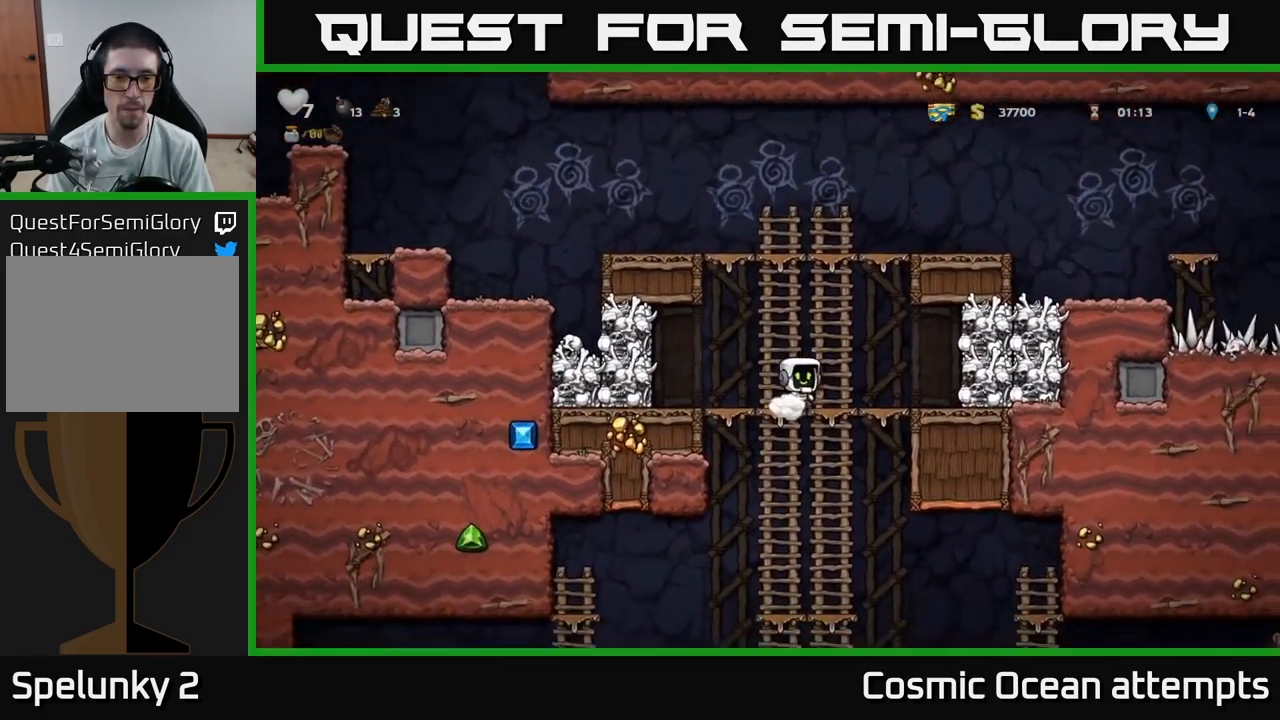
{"buttons": ["DPAD_RIGHT"], "left_stick": "center", "right_stick": "center", "events": [[84, "DPAD_LEFT", "down"], [200, "A", "down"], [234, "X", "down"], [350, "X", "up"], [384, "A", "up"], [400, "DPAD_LEFT", "up"], [434, "DPAD_RIGHT", "down"]]}
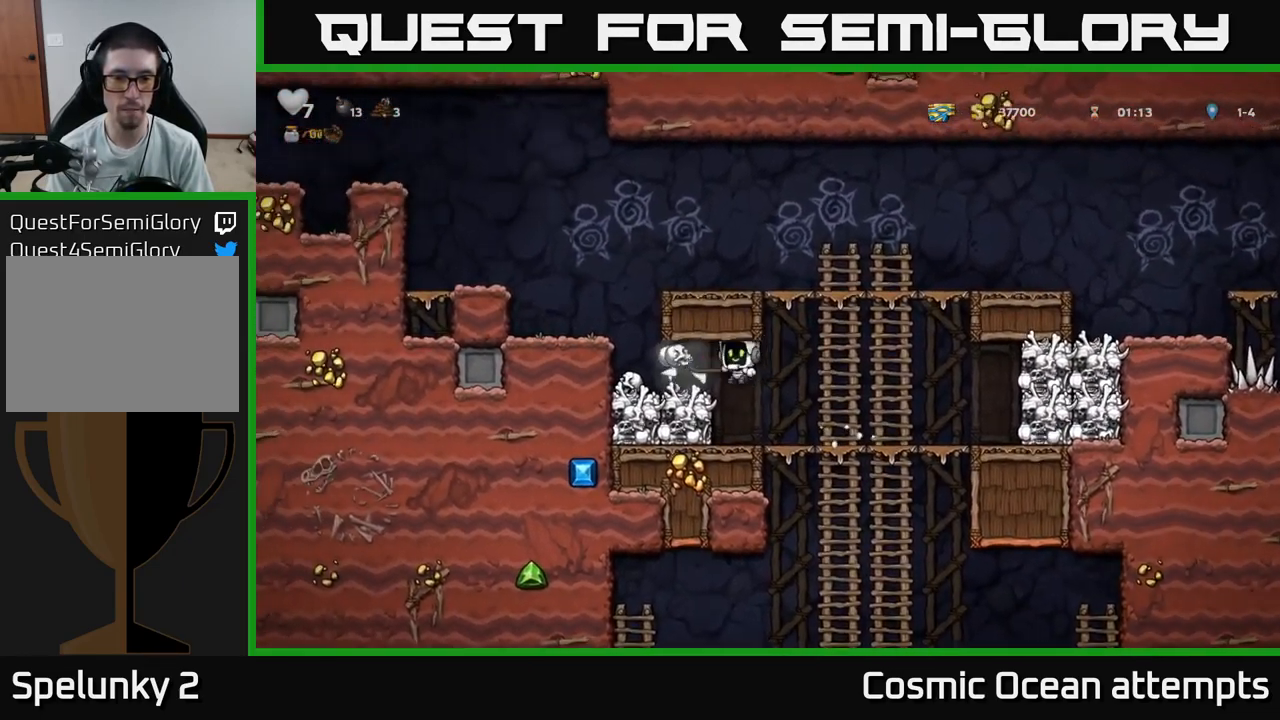
{"buttons": ["A", "DPAD_LEFT"], "left_stick": "center", "right_stick": "center", "events": [[167, "DPAD_RIGHT", "up"], [350, "DPAD_LEFT", "down"], [466, "A", "down"]]}
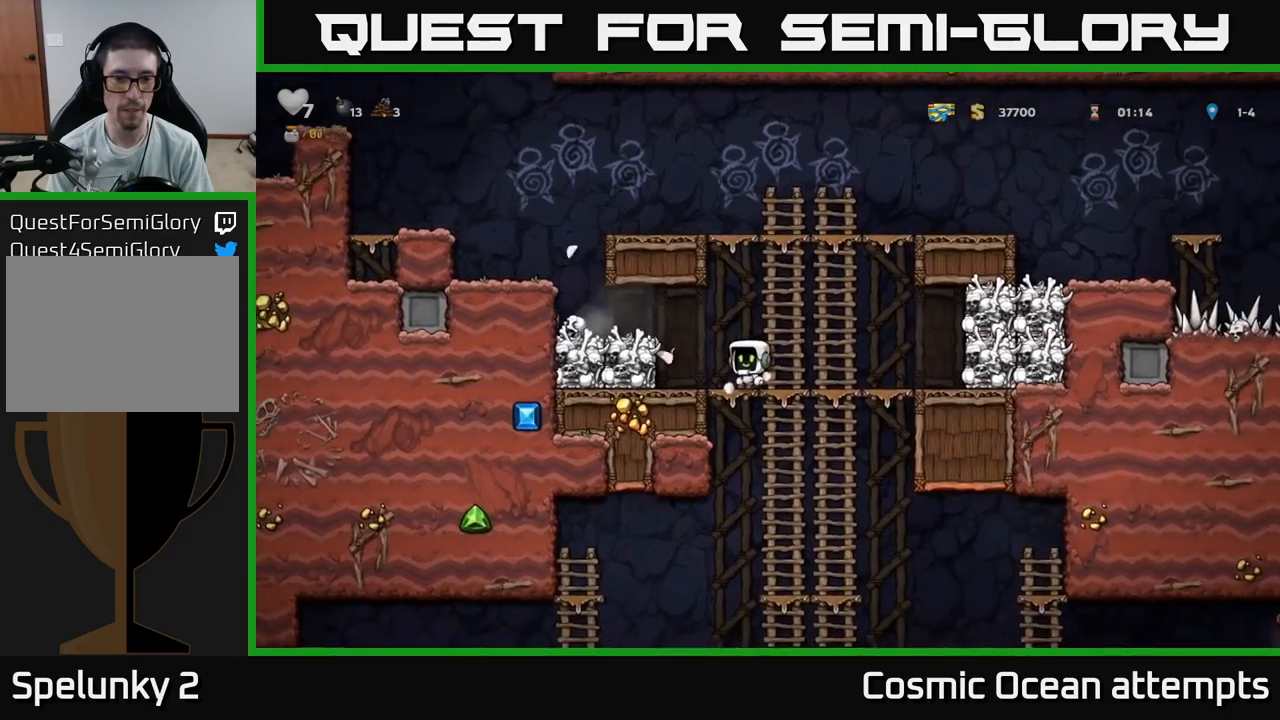
{"buttons": ["X", "DPAD_RIGHT"], "left_stick": "center", "right_stick": "center", "events": [[116, "A", "up"], [283, "DPAD_DOWN", "down"], [283, "DPAD_LEFT", "up"], [450, "DPAD_RIGHT", "down"], [450, "X", "down"], [466, "DPAD_DOWN", "up"]]}
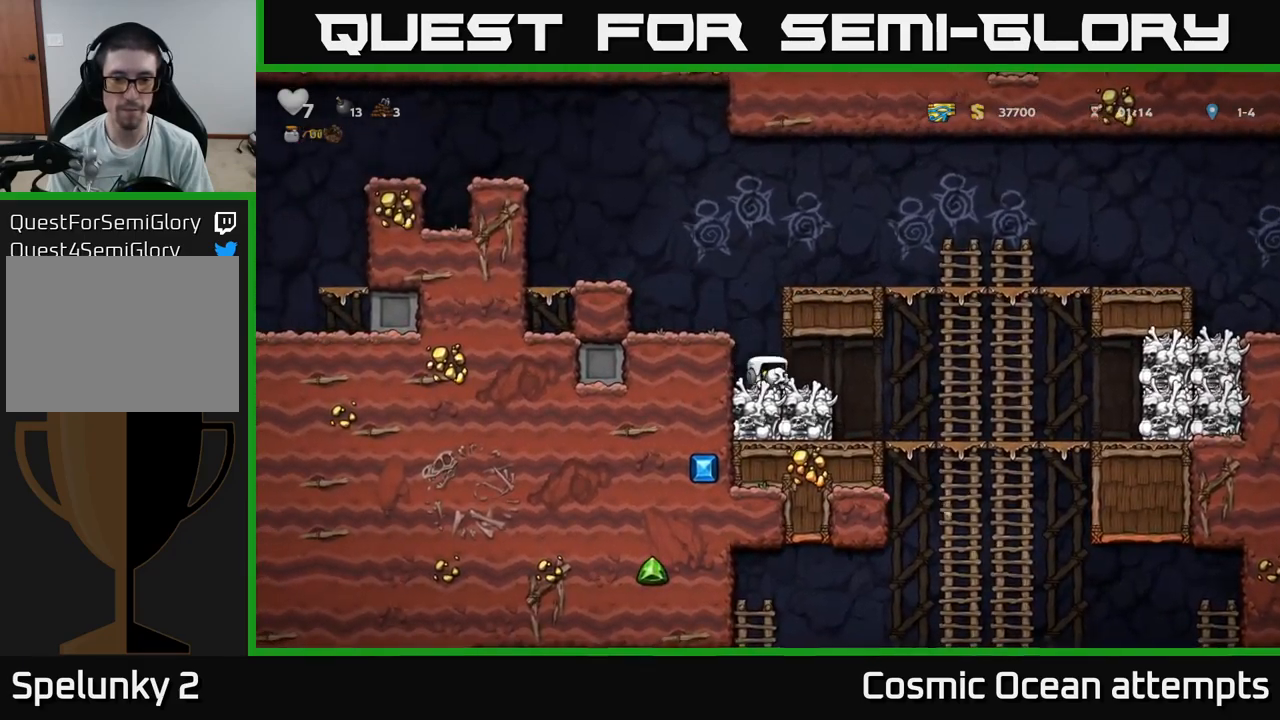
{"buttons": ["DPAD_UP"], "left_stick": "center", "right_stick": "center", "events": [[50, "X", "up"], [416, "DPAD_UP", "down"], [433, "DPAD_RIGHT", "up"]]}
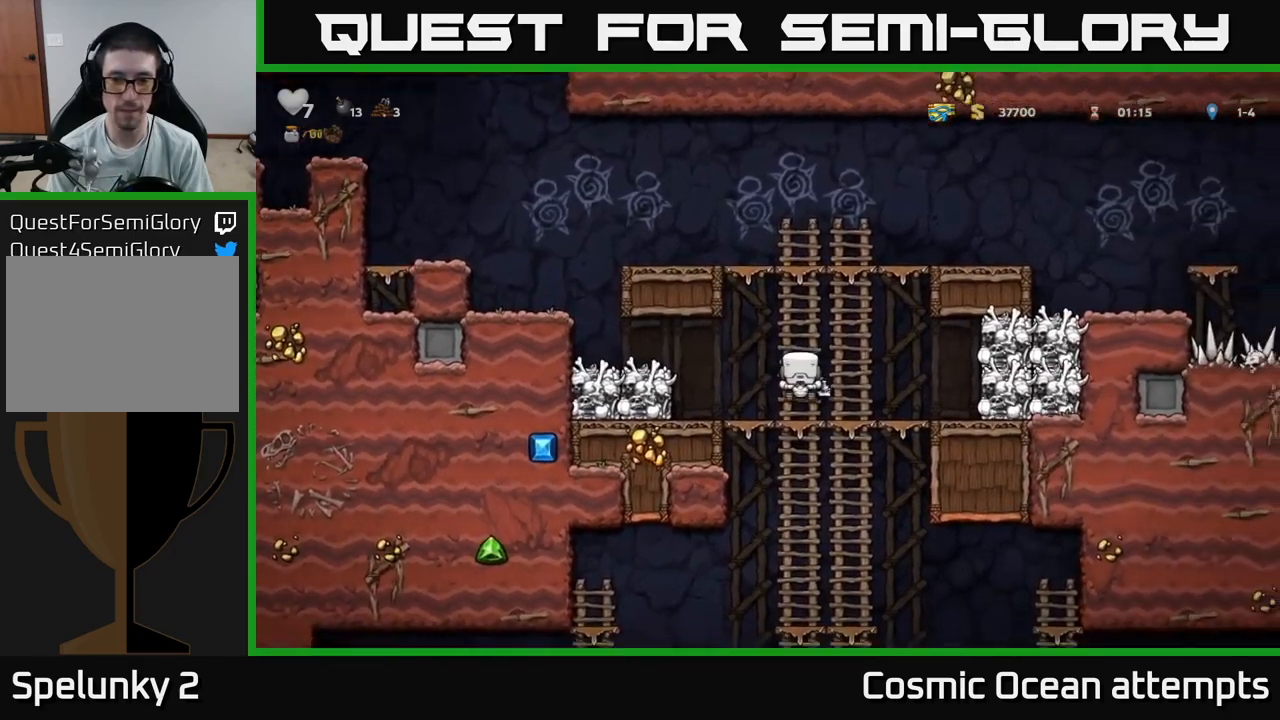
{"buttons": ["DPAD_UP"], "left_stick": "center", "right_stick": "center", "events": [[16, "DPAD_UP", "up"], [50, "DPAD_DOWN", "down"], [83, "A", "down"], [200, "A", "up"], [233, "DPAD_DOWN", "up"], [500, "DPAD_UP", "down"]]}
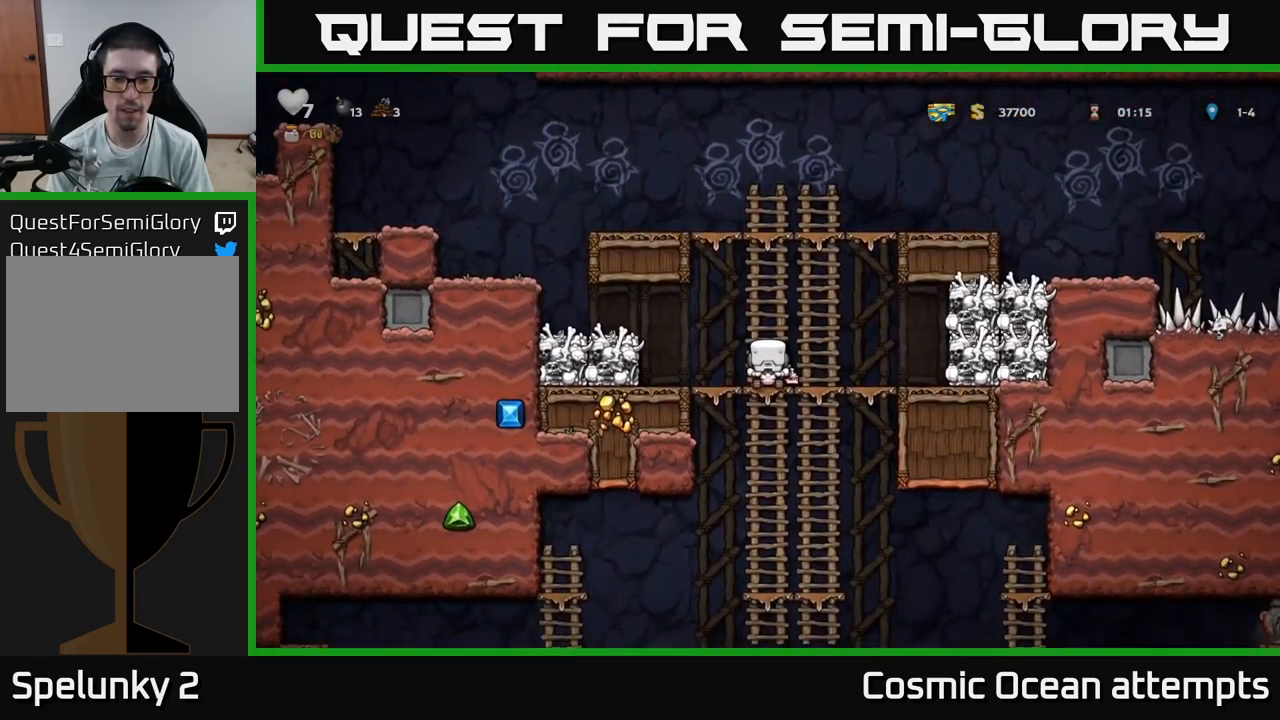
{"buttons": ["DPAD_DOWN"], "left_stick": "center", "right_stick": "center", "events": [[133, "DPAD_UP", "up"], [166, "DPAD_DOWN", "down"], [350, "A", "down"], [500, "A", "up"]]}
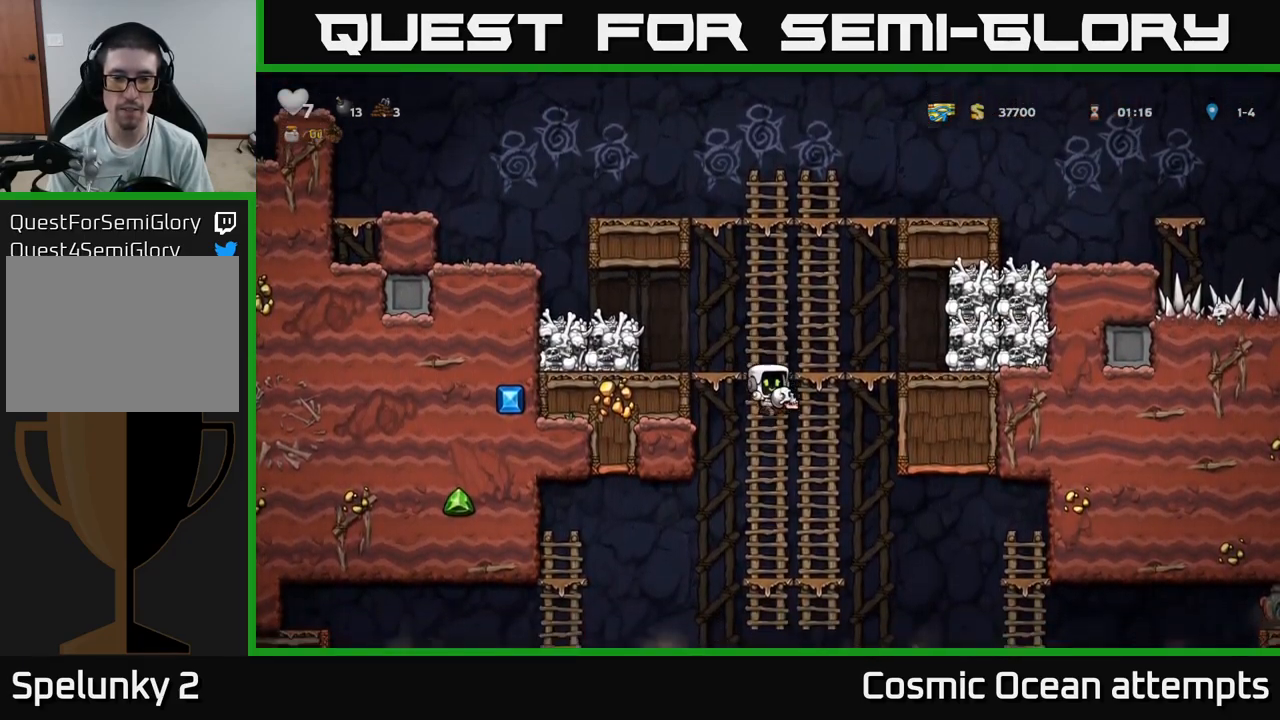
{"buttons": [], "left_stick": "center", "right_stick": "center", "events": [[100, "DPAD_DOWN", "up"], [300, "DPAD_UP", "down"], [433, "DPAD_UP", "up"]]}
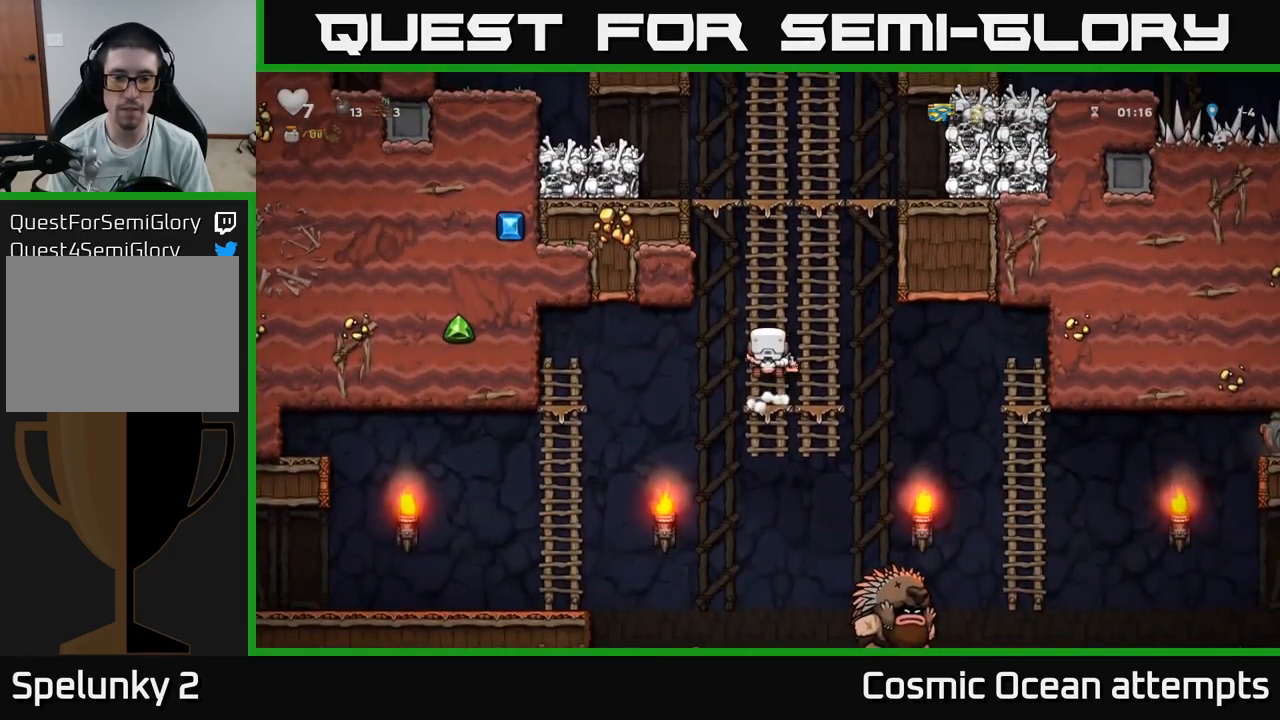
{"buttons": ["A", "DPAD_DOWN"], "left_stick": "center", "right_stick": "center", "events": [[116, "DPAD_DOWN", "down"], [416, "A", "down"]]}
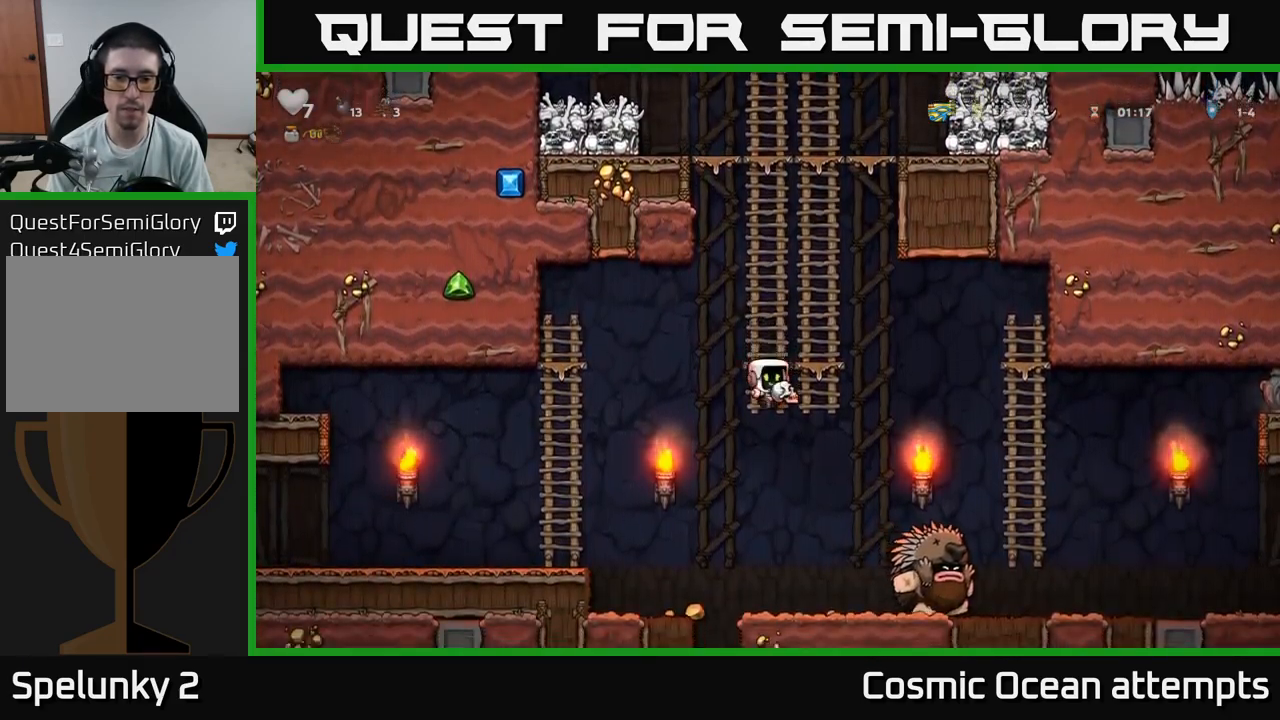
{"buttons": ["DPAD_RIGHT"], "left_stick": "center", "right_stick": "center", "events": [[16, "A", "up"], [83, "DPAD_DOWN", "up"], [83, "DPAD_LEFT", "down"], [450, "DPAD_LEFT", "up"], [483, "DPAD_RIGHT", "down"]]}
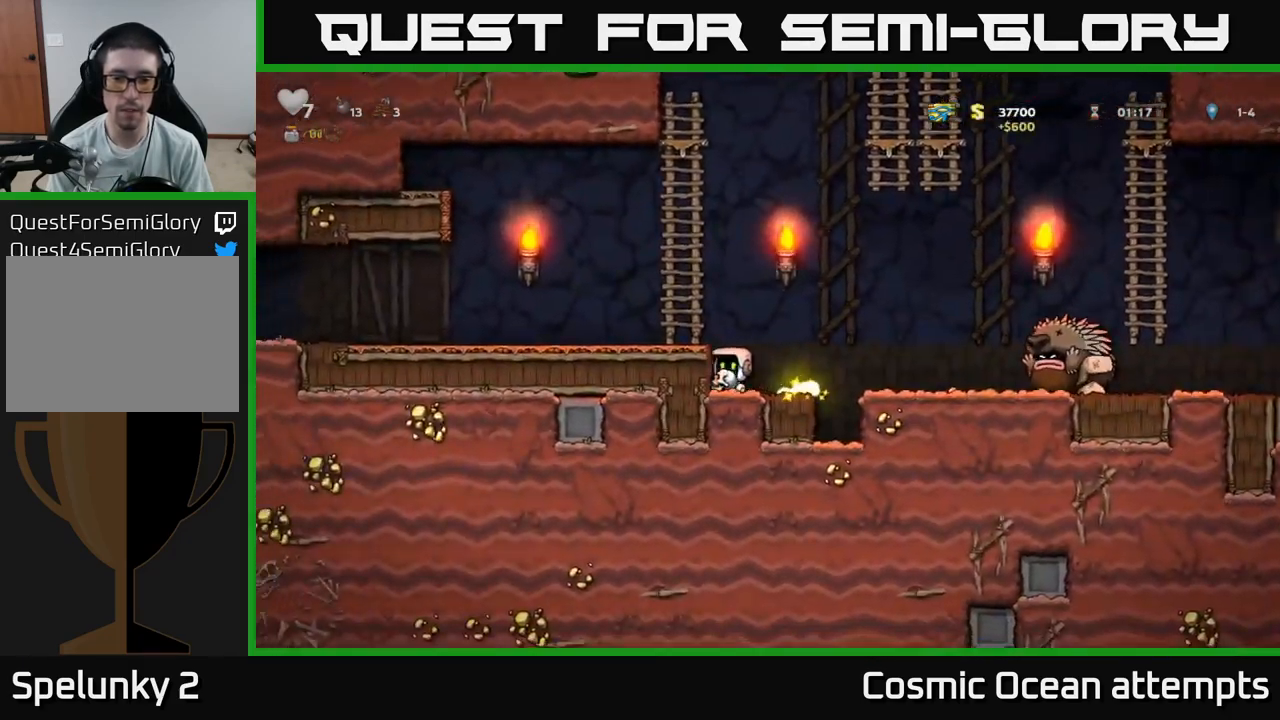
{"buttons": ["DPAD_LEFT"], "left_stick": "center", "right_stick": "center", "events": [[66, "DPAD_RIGHT", "up"], [66, "X", "down"], [133, "X", "up"], [200, "DPAD_LEFT", "down"], [216, "A", "down"], [383, "A", "up"]]}
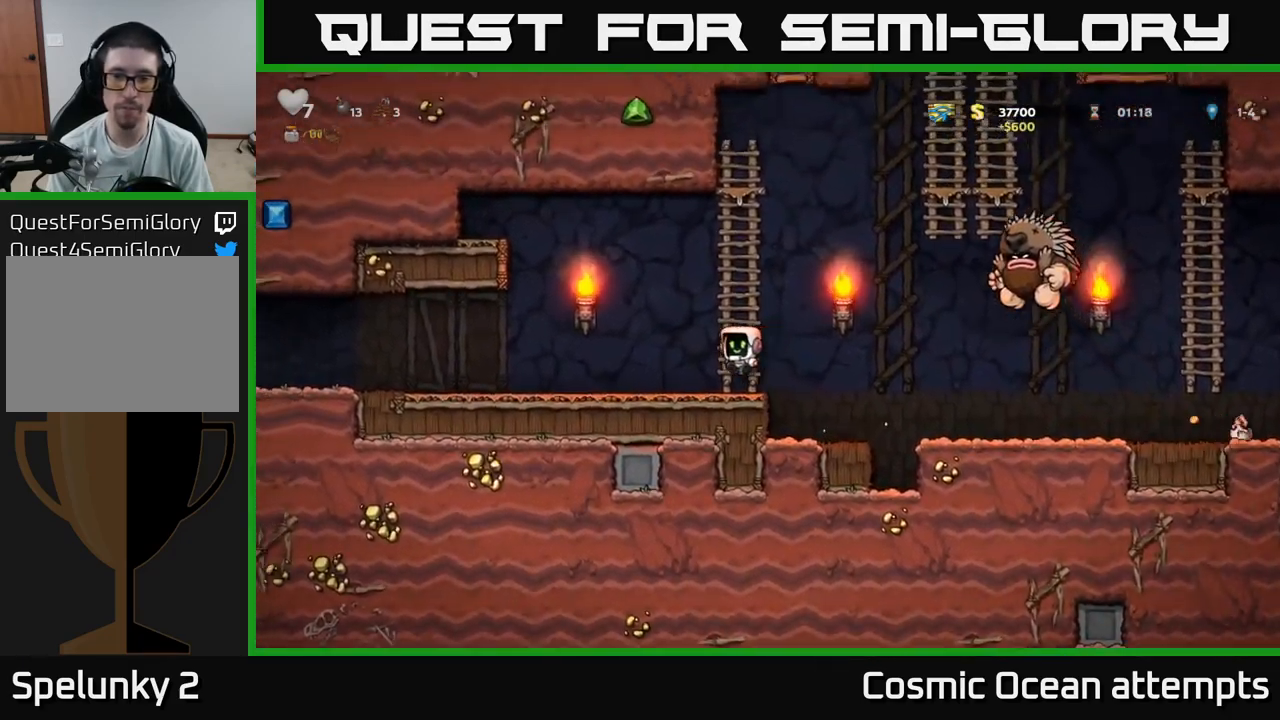
{"buttons": ["DPAD_LEFT"], "left_stick": "center", "right_stick": "center", "events": []}
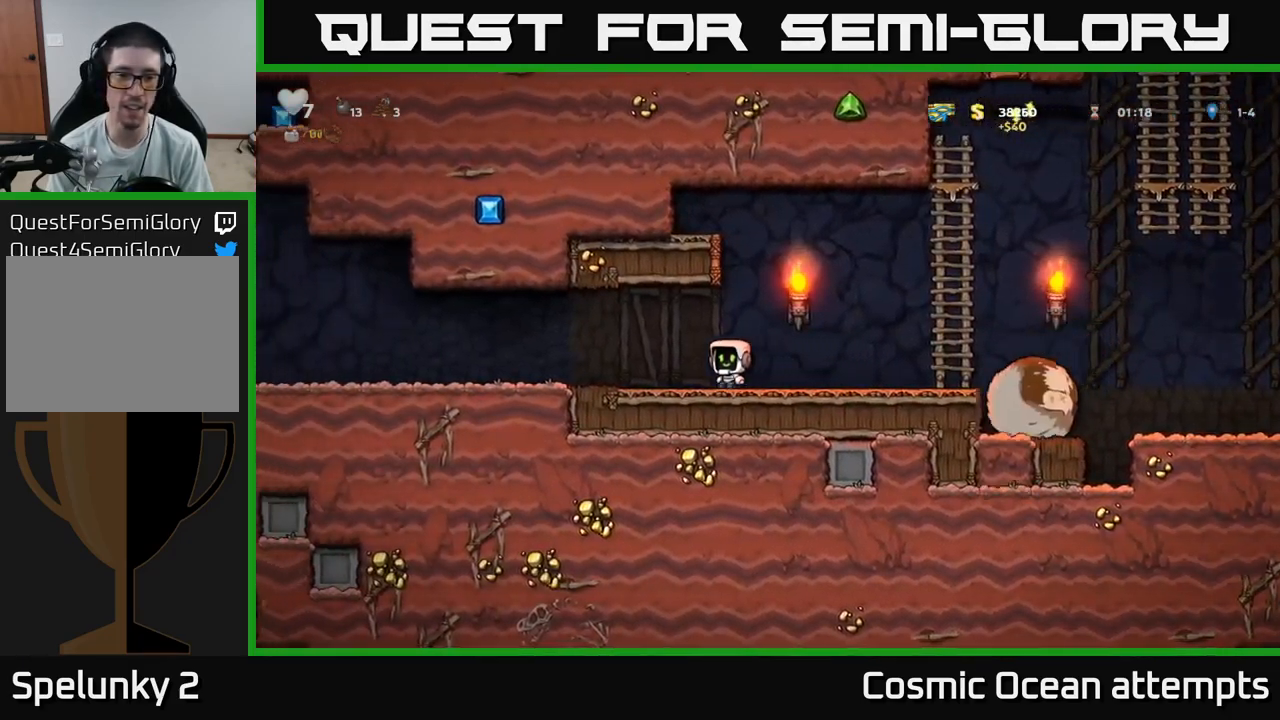
{"buttons": ["DPAD_LEFT"], "left_stick": "center", "right_stick": "center", "events": []}
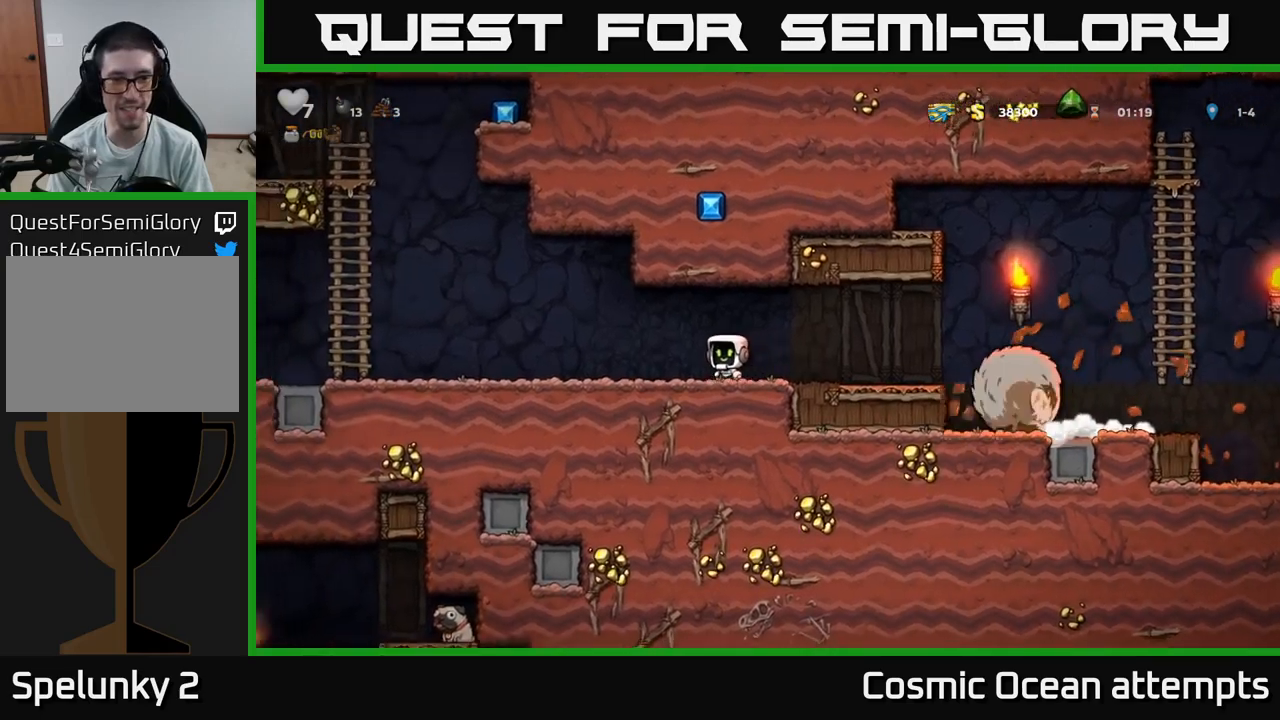
{"buttons": ["DPAD_LEFT"], "left_stick": "center", "right_stick": "center", "events": []}
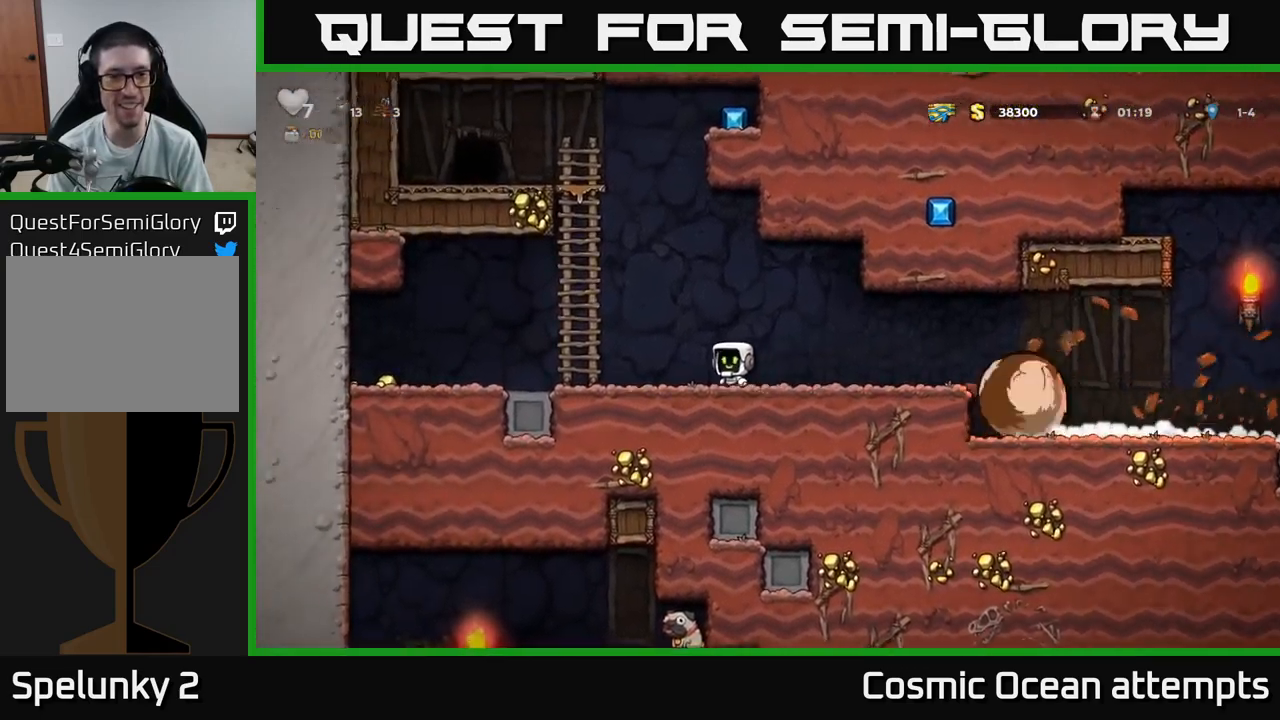
{"buttons": ["DPAD_UP"], "left_stick": "center", "right_stick": "center", "events": [[117, "A", "down"], [317, "DPAD_UP", "down"], [350, "A", "up"], [350, "DPAD_LEFT", "up"]]}
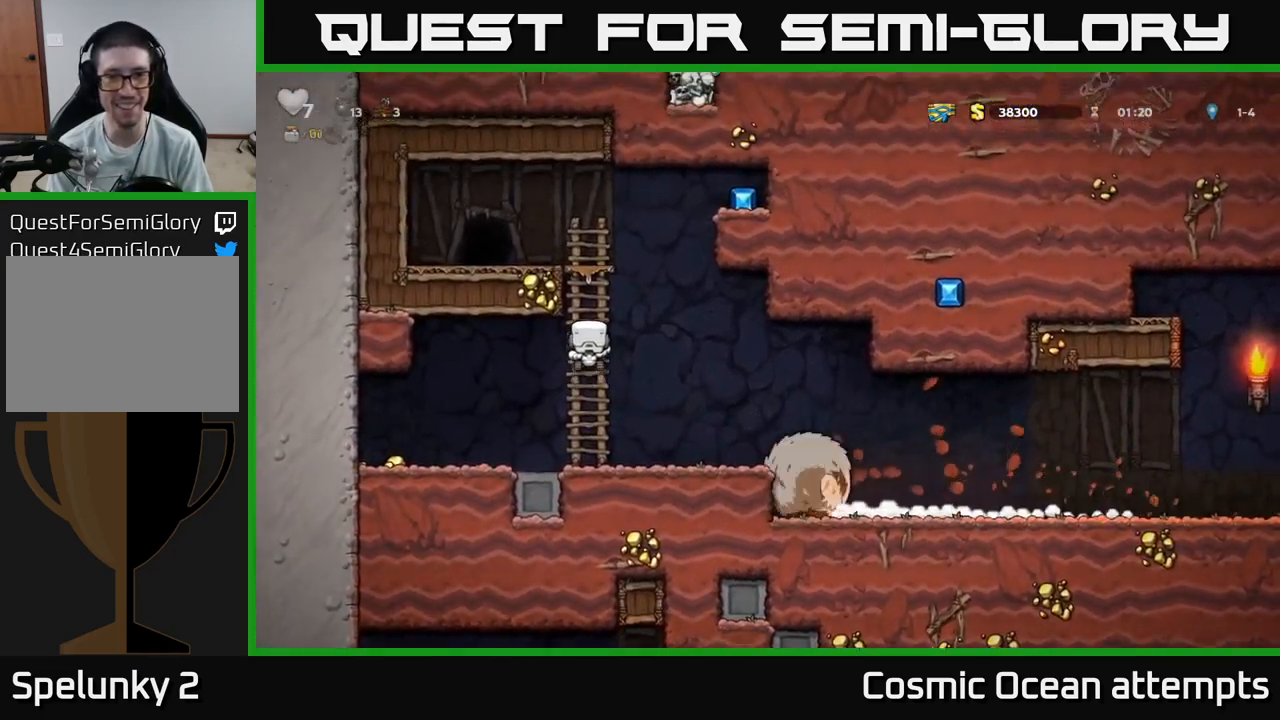
{"buttons": ["DPAD_RIGHT"], "left_stick": "center", "right_stick": "center", "events": [[183, "DPAD_RIGHT", "down"], [200, "A", "down"], [217, "DPAD_UP", "up"], [400, "A", "up"]]}
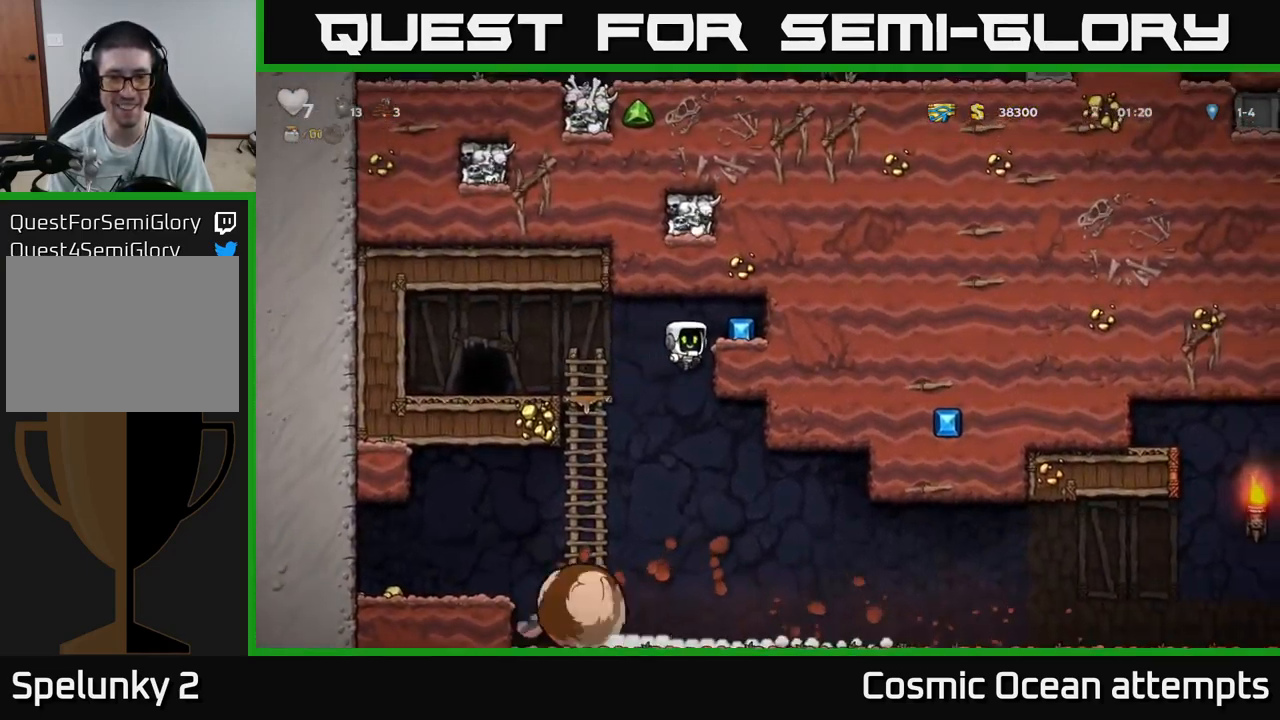
{"buttons": ["DPAD_RIGHT"], "left_stick": "center", "right_stick": "center", "events": [[183, "A", "down"], [300, "A", "up"]]}
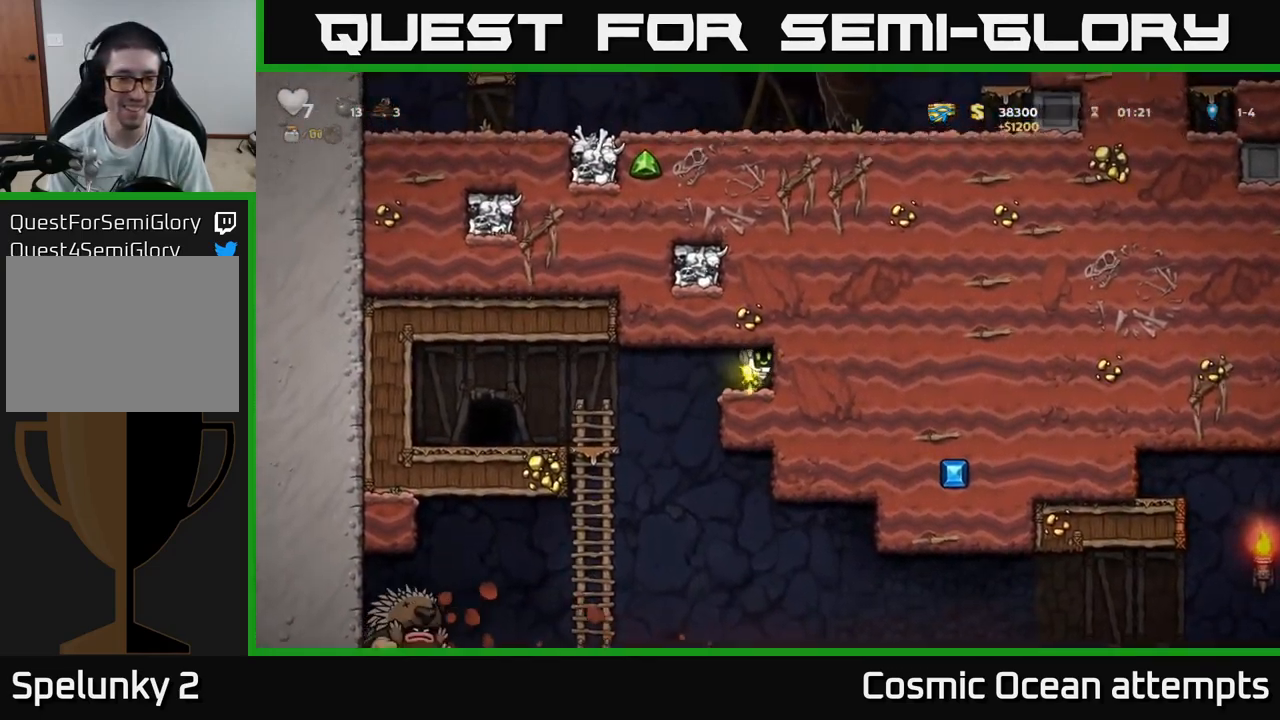
{"buttons": ["DPAD_UP"], "left_stick": "center", "right_stick": "center", "events": [[17, "DPAD_RIGHT", "up"], [50, "DPAD_LEFT", "down"], [433, "DPAD_LEFT", "up"], [450, "DPAD_UP", "down"]]}
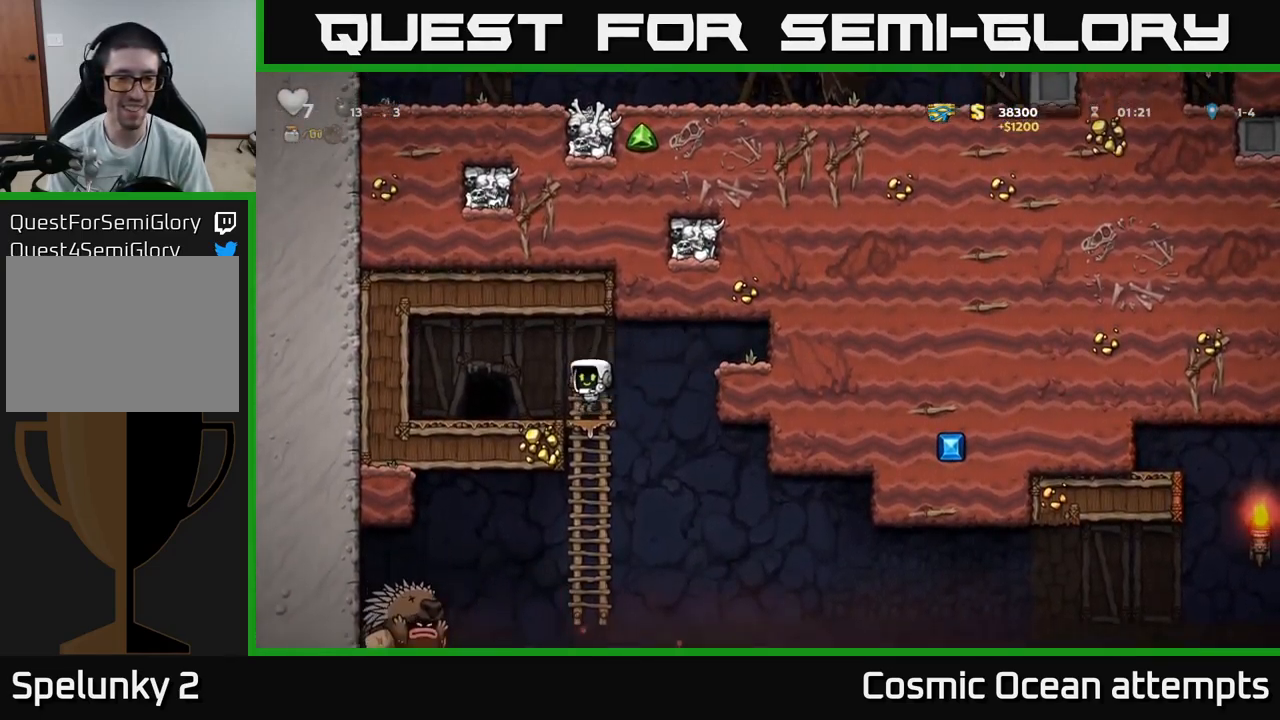
{"buttons": ["DPAD_RIGHT"], "left_stick": "center", "right_stick": "center", "events": [[50, "DPAD_UP", "up"], [67, "DPAD_RIGHT", "down"], [83, "DPAD_DOWN", "down"], [133, "DPAD_RIGHT", "up"], [200, "A", "down"], [317, "A", "up"], [333, "DPAD_DOWN", "up"], [467, "DPAD_RIGHT", "down"]]}
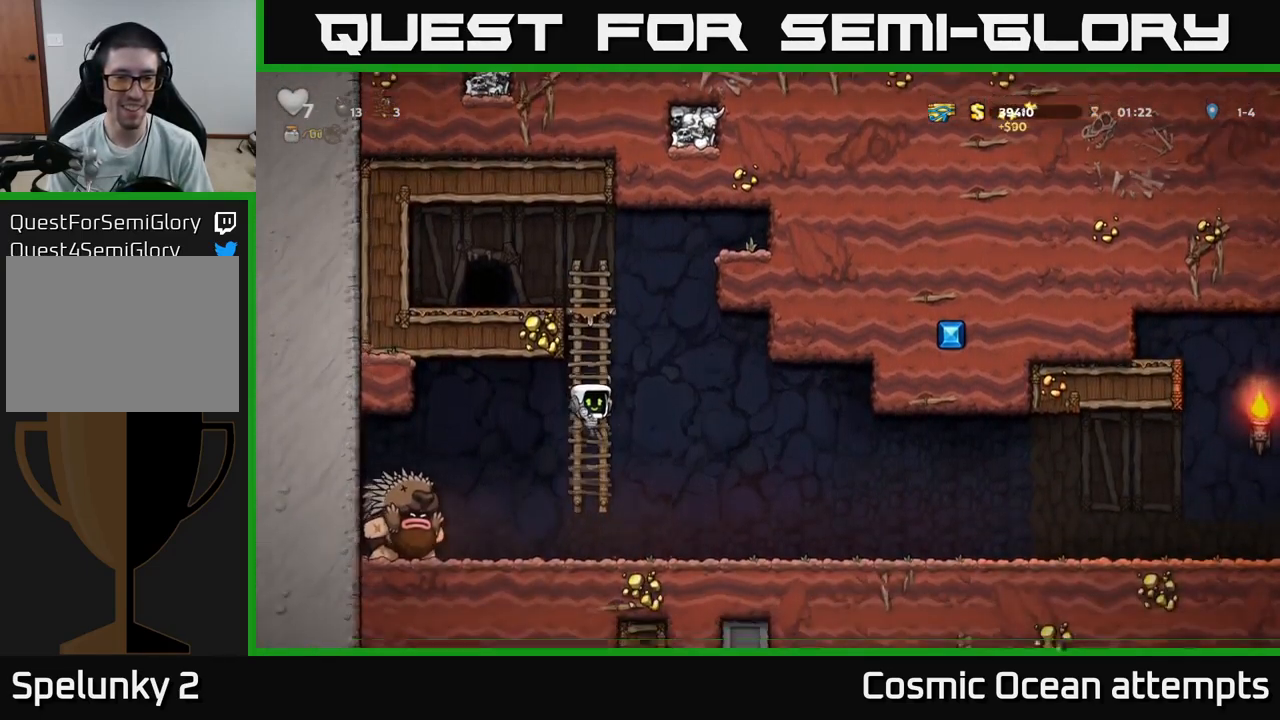
{"buttons": ["DPAD_RIGHT"], "left_stick": "center", "right_stick": "center", "events": [[83, "A", "down"], [183, "A", "up"]]}
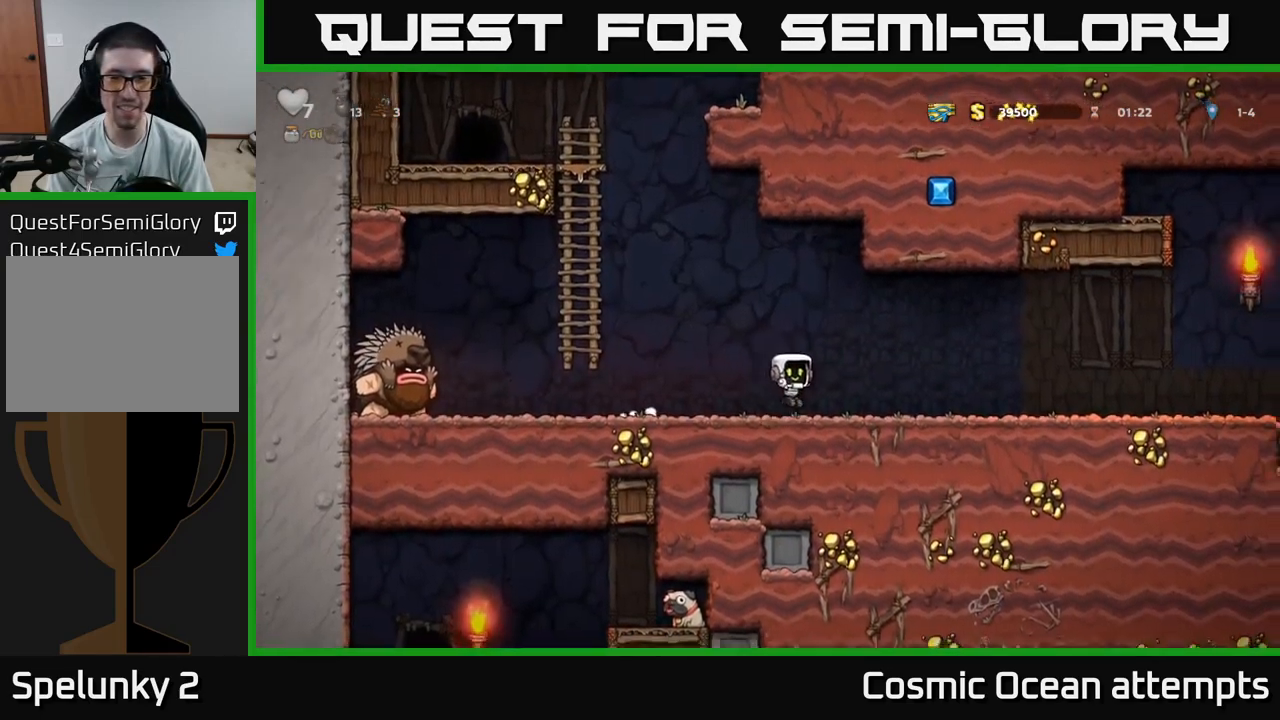
{"buttons": ["DPAD_RIGHT"], "left_stick": "center", "right_stick": "center", "events": []}
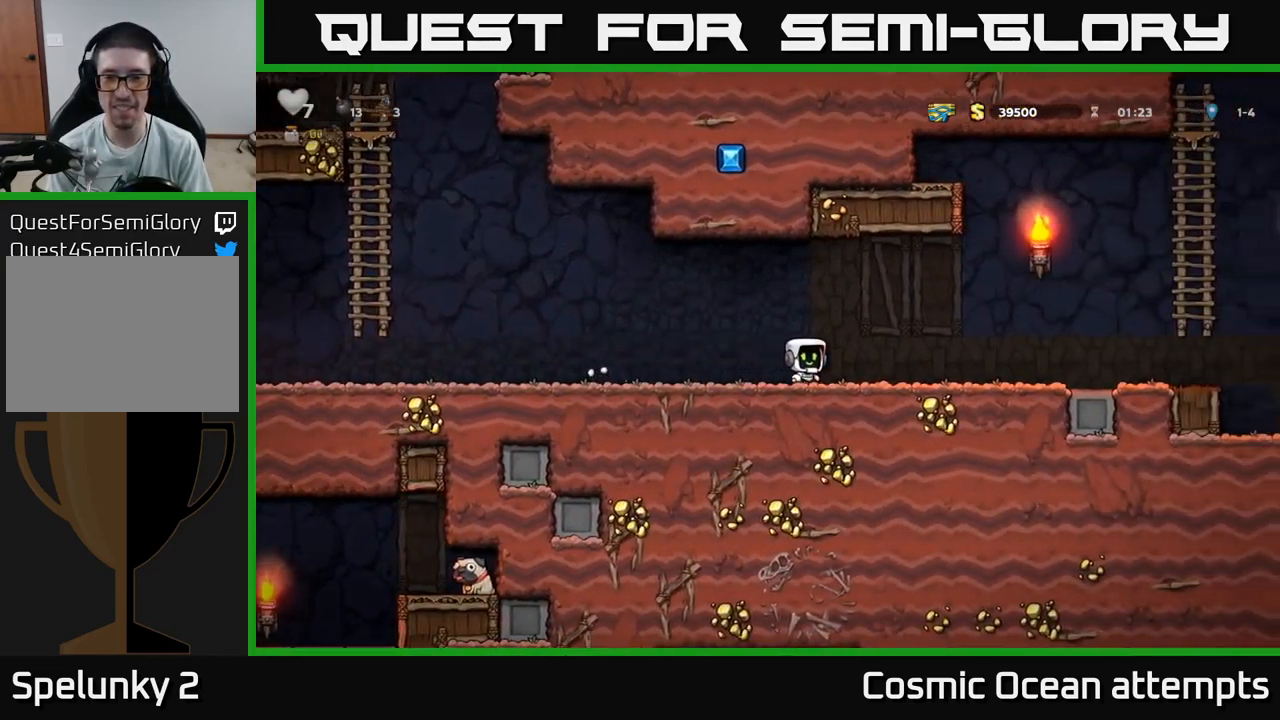
{"buttons": ["DPAD_RIGHT"], "left_stick": "center", "right_stick": "center", "events": []}
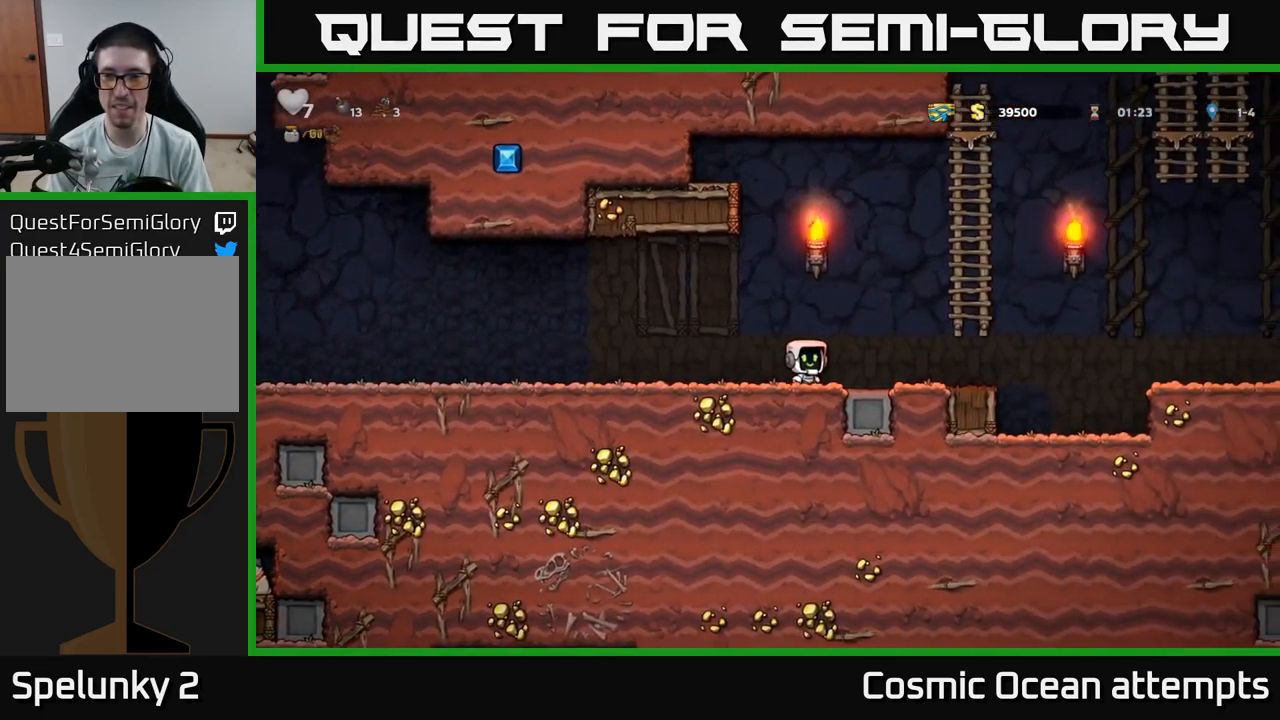
{"buttons": ["DPAD_UP", "DPAD_RIGHT"], "left_stick": "center", "right_stick": "center", "events": [[133, "A", "down"], [267, "DPAD_UP", "down"], [350, "A", "up"]]}
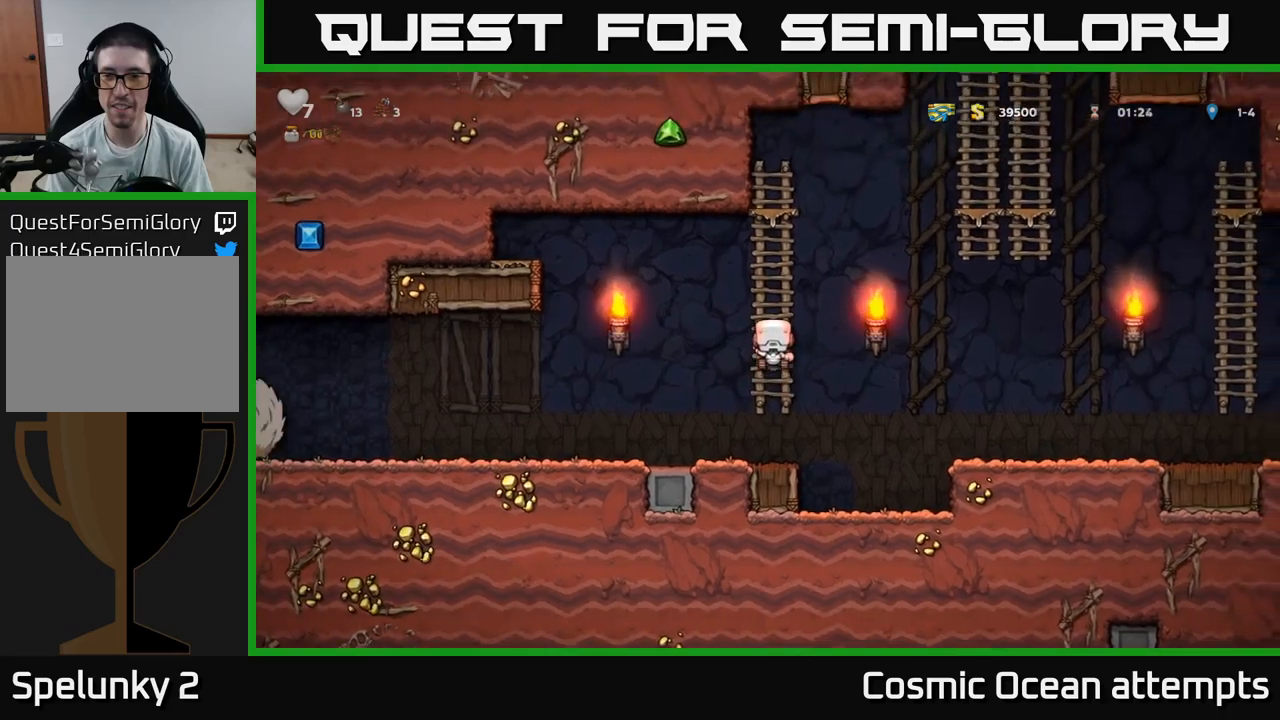
{"buttons": ["A", "DPAD_RIGHT"], "left_stick": "center", "right_stick": "center", "events": [[167, "A", "down"], [217, "DPAD_UP", "up"]]}
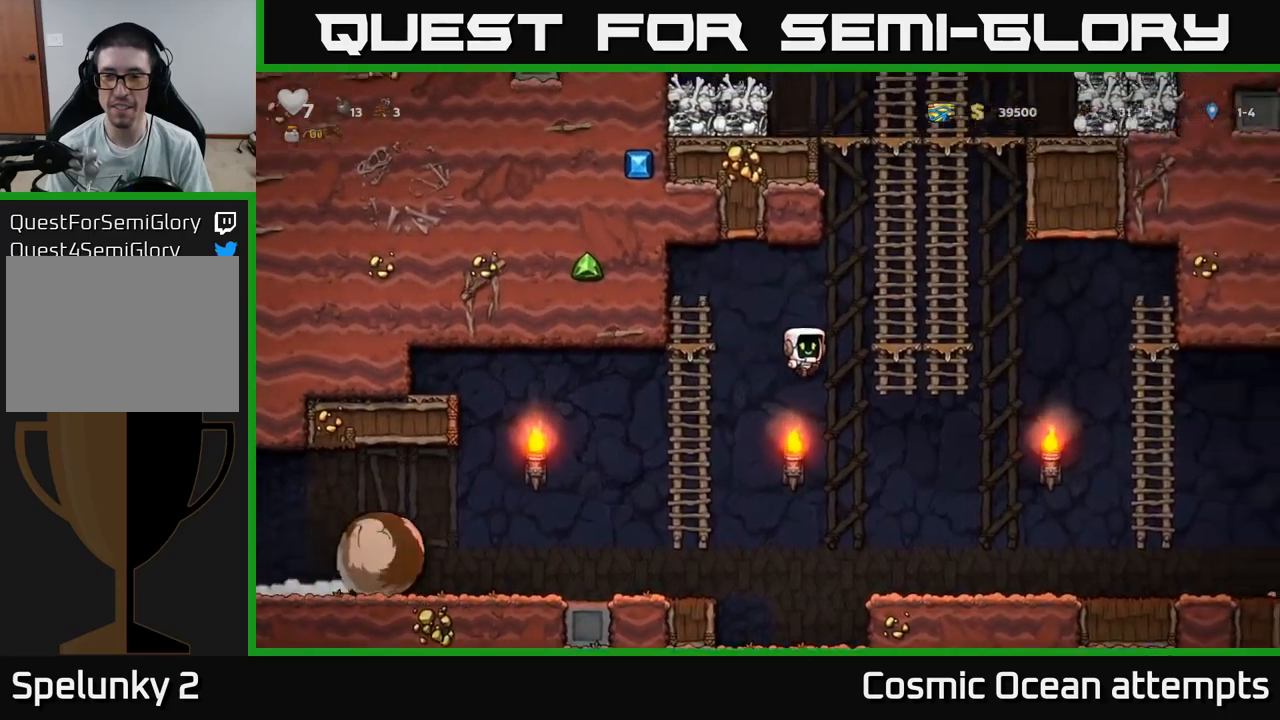
{"buttons": ["DPAD_UP"], "left_stick": "center", "right_stick": "center", "events": [[117, "A", "up"], [117, "DPAD_UP", "down"], [150, "DPAD_RIGHT", "up"]]}
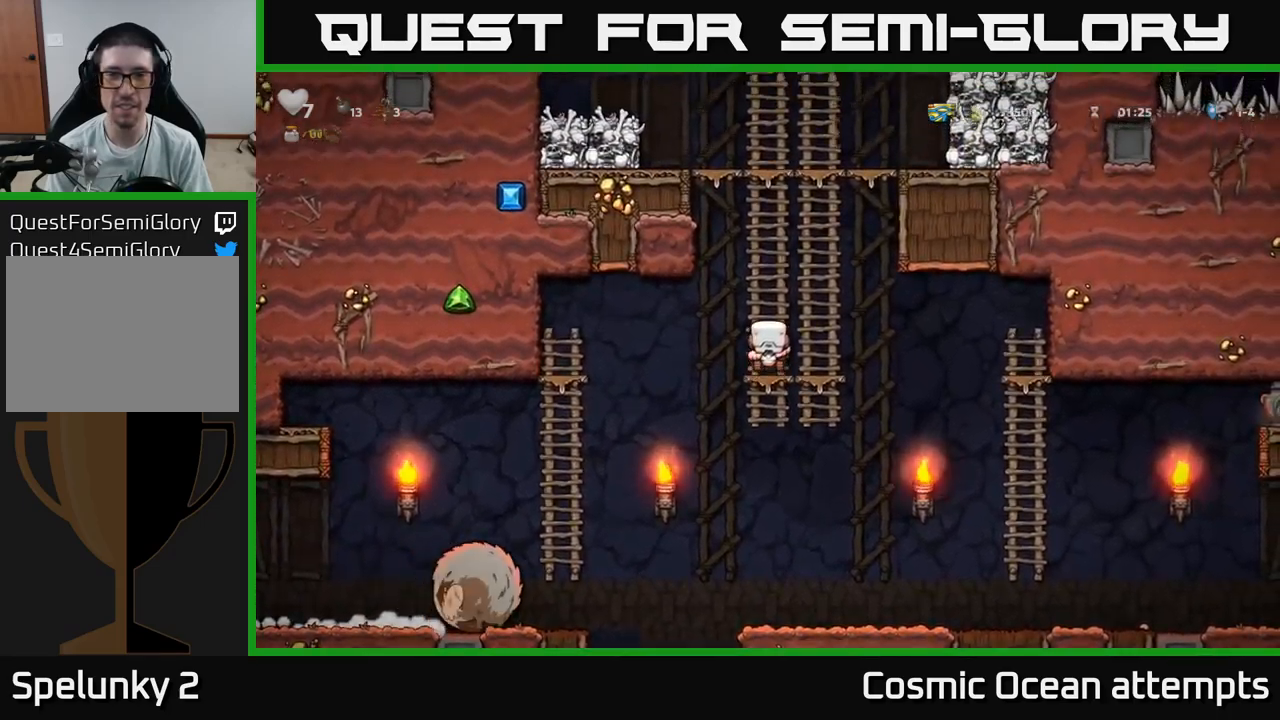
{"buttons": ["DPAD_UP"], "left_stick": "center", "right_stick": "center", "events": []}
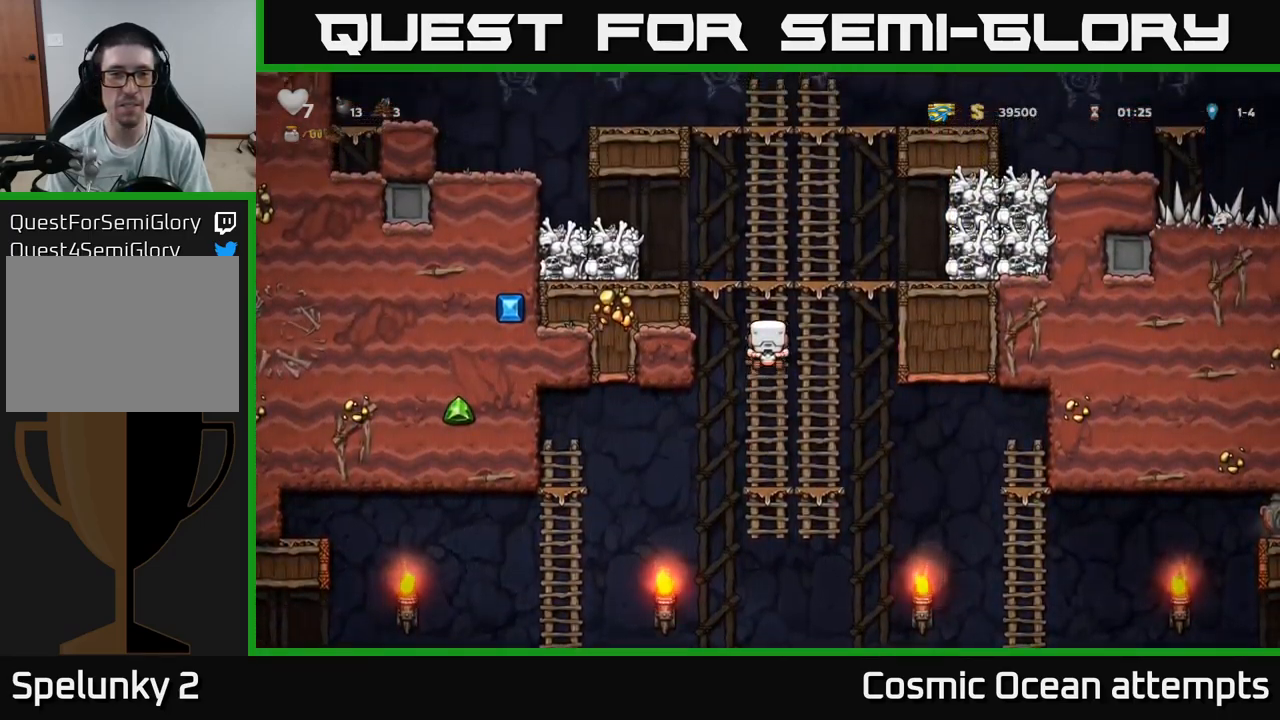
{"buttons": ["DPAD_RIGHT"], "left_stick": "center", "right_stick": "center", "events": [[84, "A", "down"], [117, "DPAD_LEFT", "down"], [134, "DPAD_UP", "up"], [150, "X", "down"], [234, "A", "up"], [234, "X", "up"], [334, "DPAD_LEFT", "up"], [417, "DPAD_RIGHT", "down"]]}
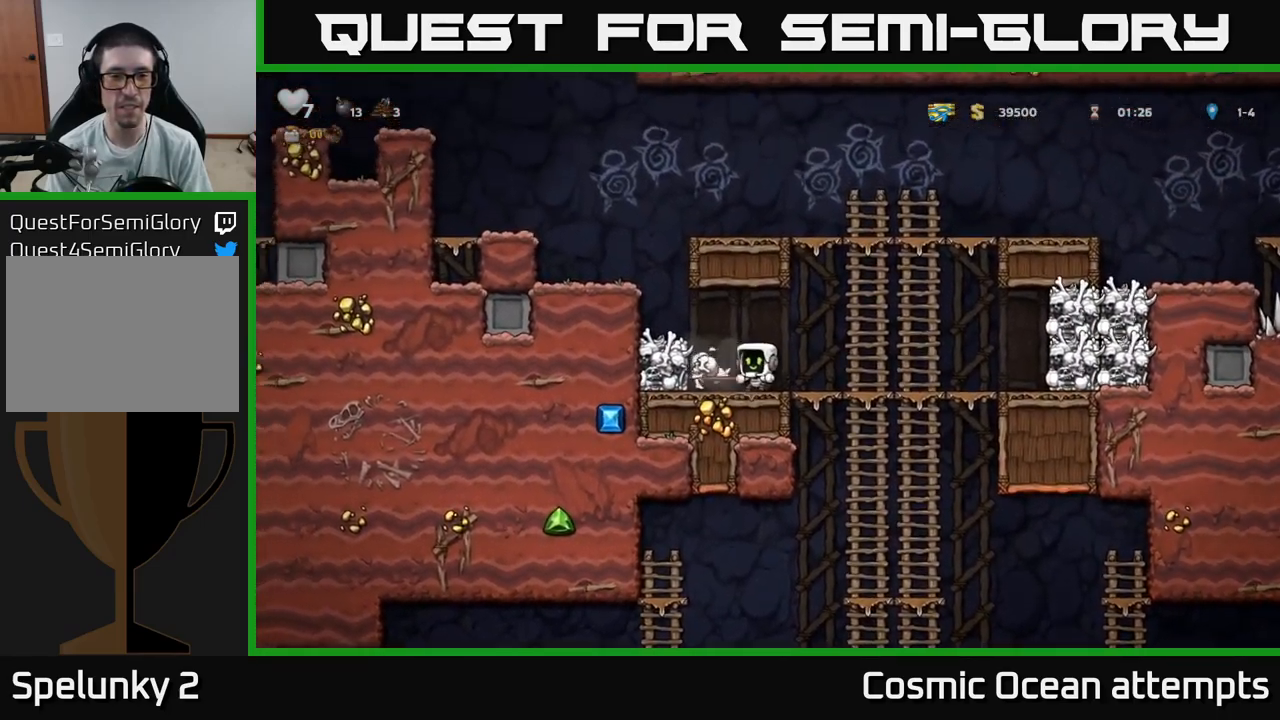
{"buttons": ["X", "DPAD_DOWN", "DPAD_RIGHT"], "left_stick": "center", "right_stick": "center", "events": [[50, "DPAD_RIGHT", "up"], [150, "DPAD_LEFT", "down"], [450, "DPAD_DOWN", "down"], [467, "DPAD_LEFT", "up"], [500, "DPAD_RIGHT", "down"], [500, "X", "down"]]}
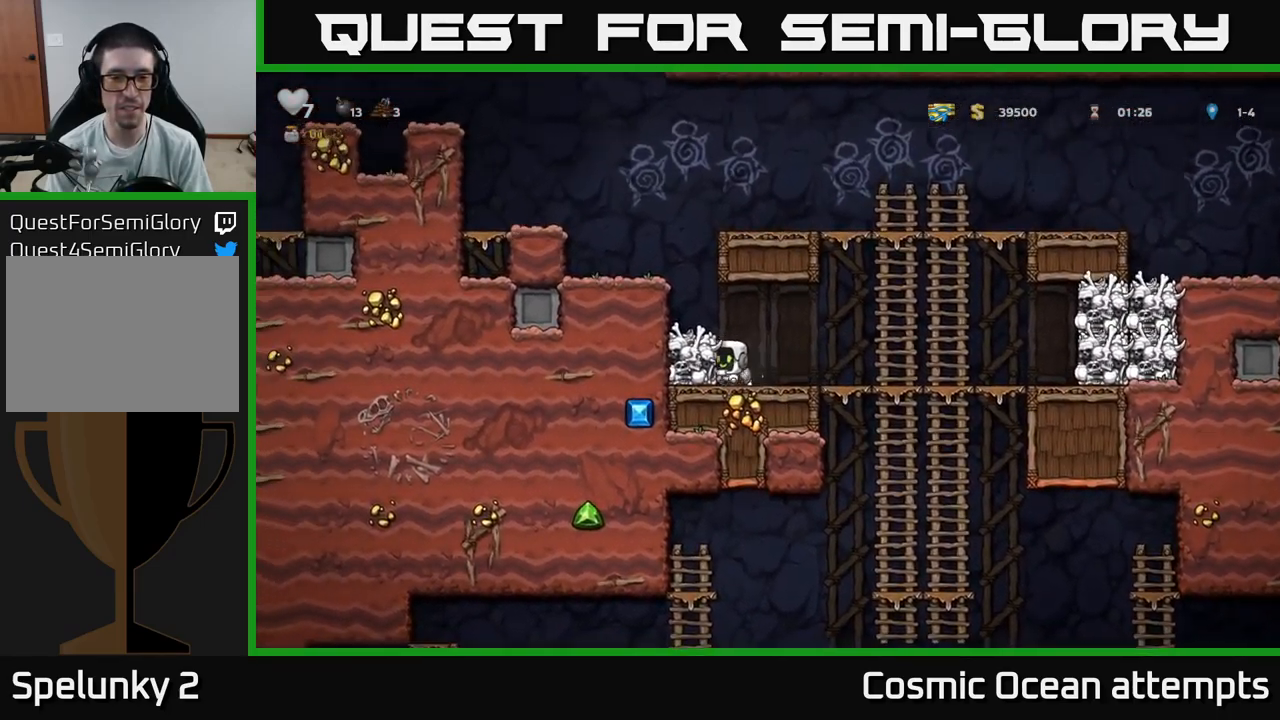
{"buttons": ["DPAD_DOWN"], "left_stick": "center", "right_stick": "center", "events": [[34, "DPAD_DOWN", "up"], [100, "X", "up"], [450, "DPAD_DOWN", "down"], [450, "DPAD_RIGHT", "up"]]}